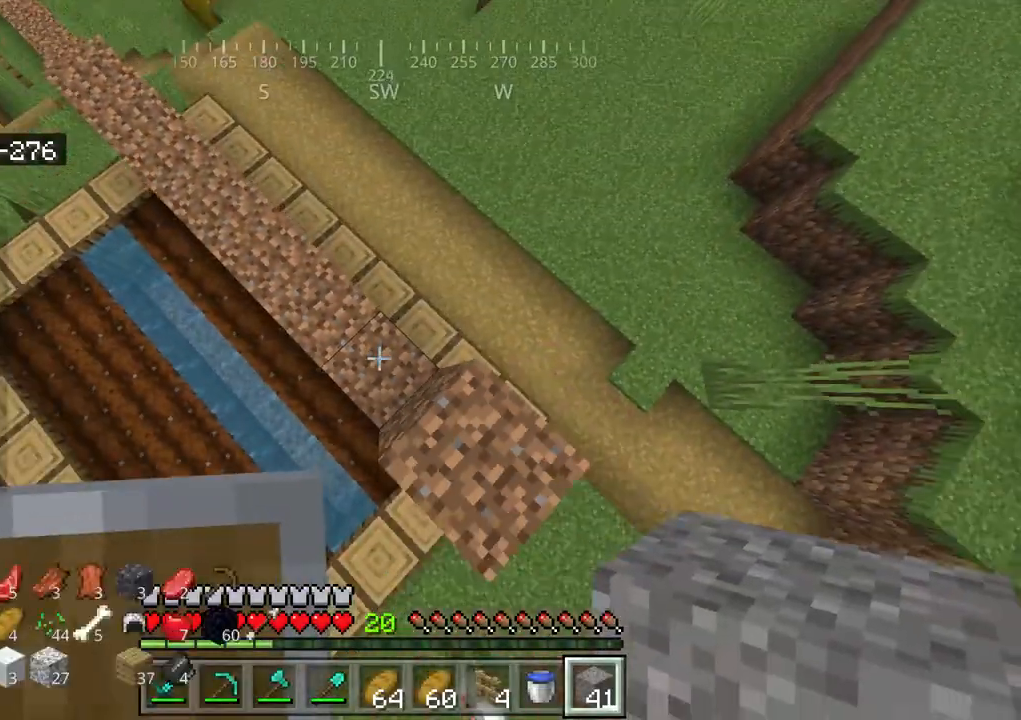
Gameplay with keyboard and mouse; each line is a JSON object with the keys and mouse buttons held at the frame after it. "events" lists presses ("down") and releases ("up") of "a", "d", "s", "space", "w", "mouse_left" and "mouse_right" between this image and that frame as [ms after this image, input, new state], when the widget could be followed in between. "mouse_left", "mouse_right" = the "left", "right" buttons of the "mouse" list. No other keys are recorded. Fast repeated clicks can show as one long hold. Mouse movement is not recorded.
{"keys": ["w"], "mouse": ["right"], "events": [[34, "space", "up"], [100, "mouse_right", "down"], [200, "mouse_right", "up"], [300, "w", "down"], [500, "mouse_right", "down"]]}
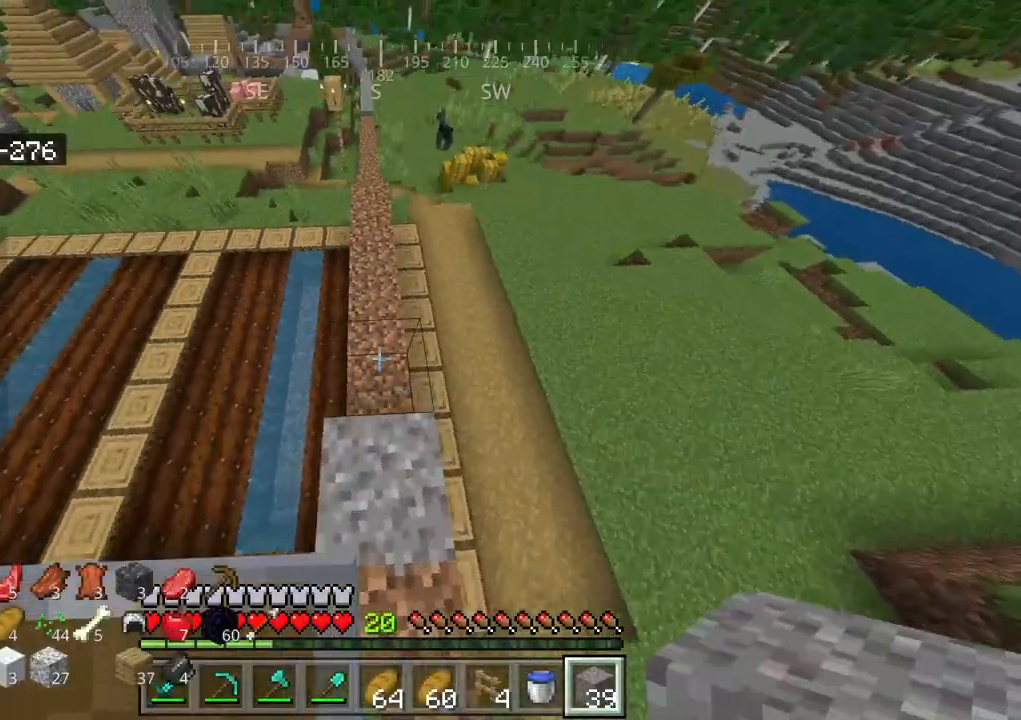
{"keys": ["w"], "mouse": ["right"], "events": [[50, "mouse_right", "up"], [184, "mouse_right", "down"], [267, "mouse_right", "up"], [317, "mouse_right", "down"], [417, "mouse_right", "up"], [500, "mouse_right", "down"]]}
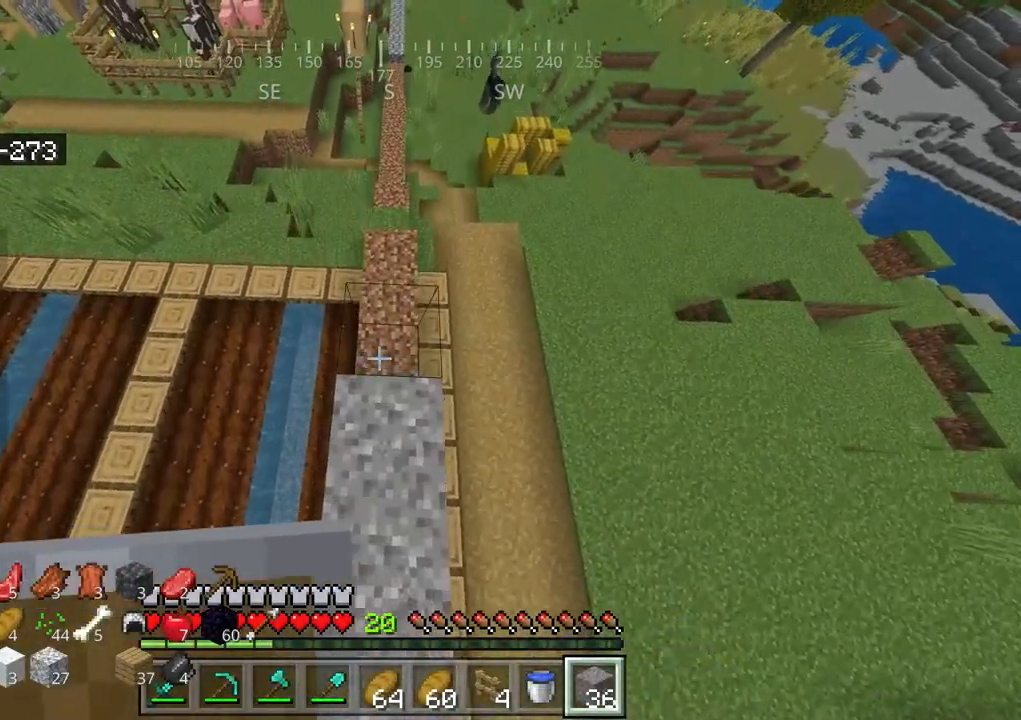
{"keys": ["w"], "mouse": [], "events": [[134, "mouse_right", "up"], [234, "mouse_right", "down"], [284, "mouse_right", "up"], [367, "mouse_right", "down"], [467, "mouse_right", "up"]]}
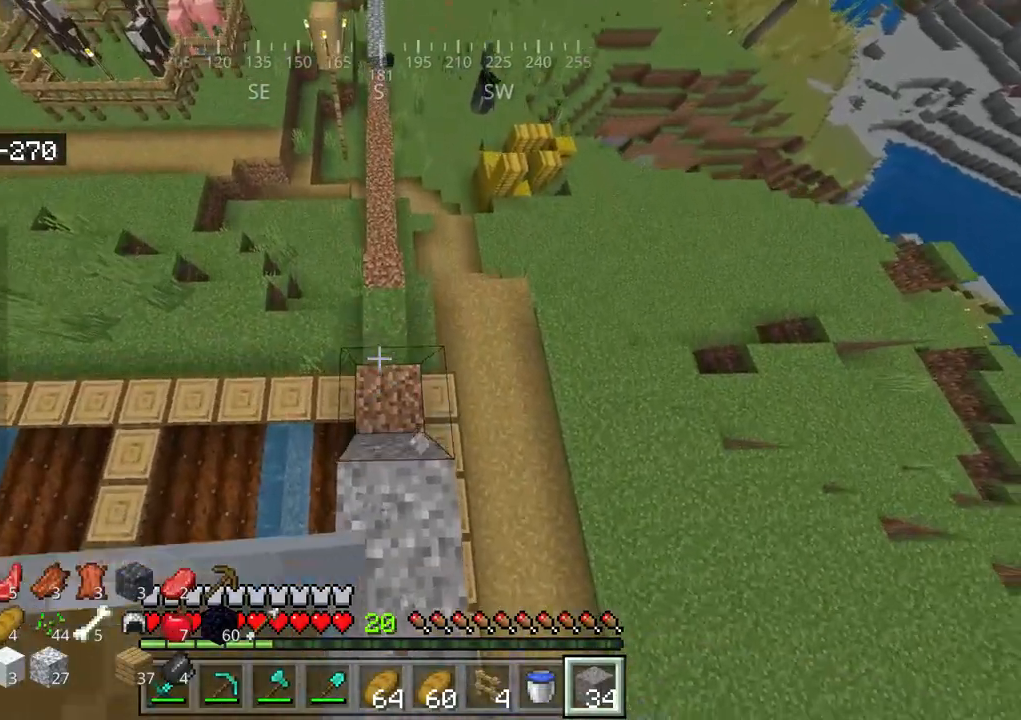
{"keys": [], "mouse": ["right"], "events": [[17, "mouse_right", "down"], [67, "w", "up"], [150, "mouse_right", "up"], [450, "mouse_right", "down"]]}
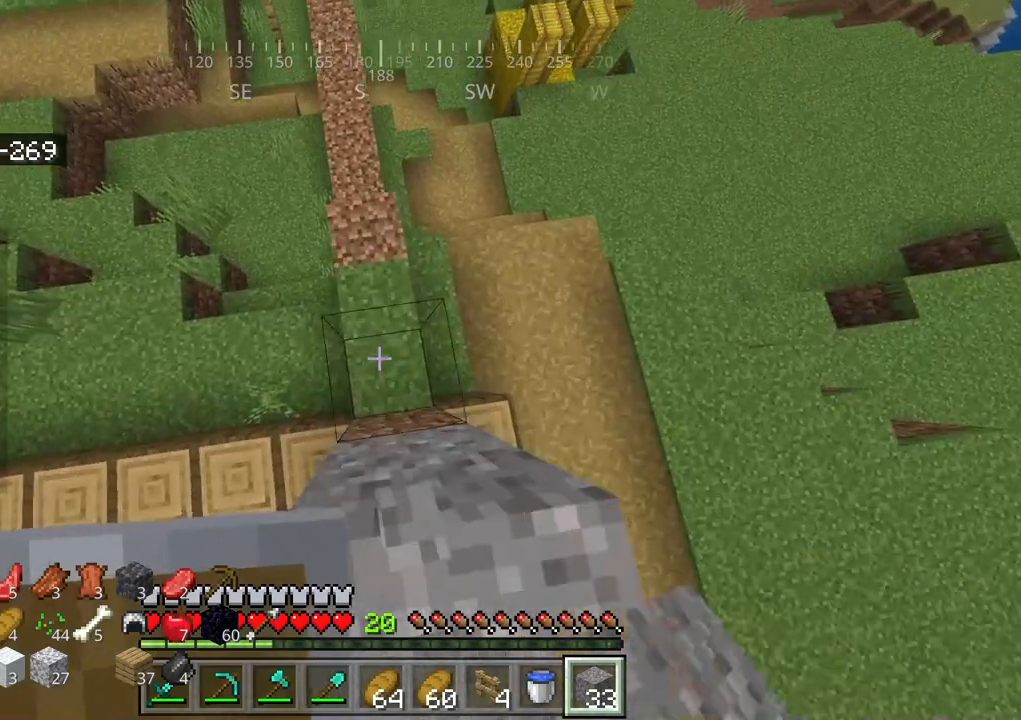
{"keys": [], "mouse": [], "events": [[67, "mouse_right", "up"], [184, "space", "down"], [267, "w", "down"], [450, "space", "up"], [450, "w", "up"]]}
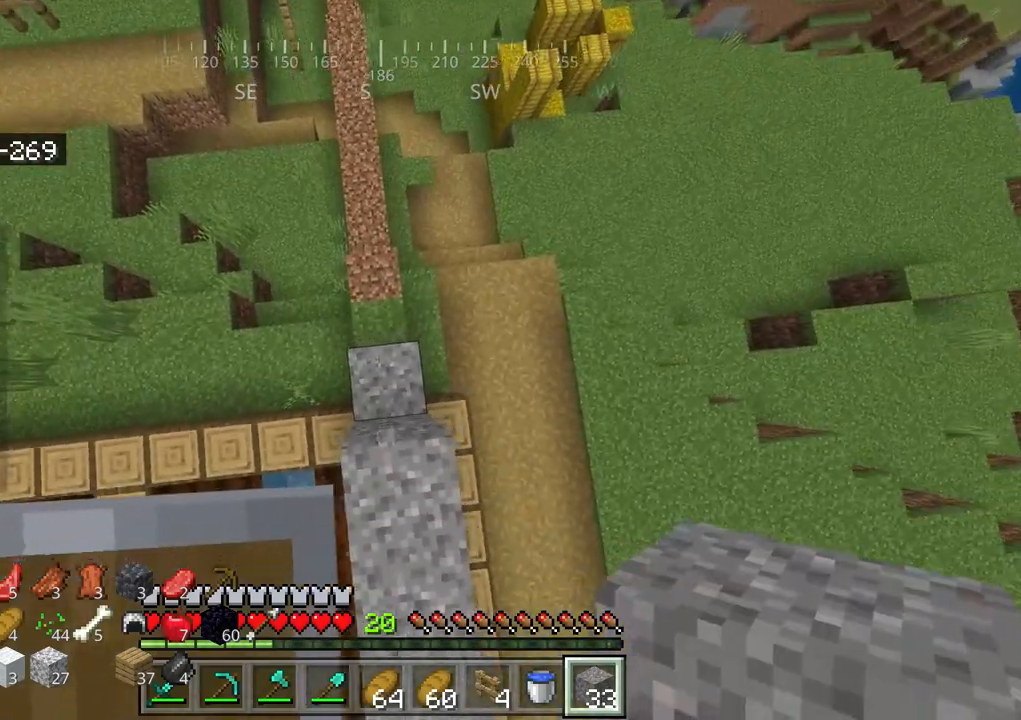
{"keys": [], "mouse": [], "events": []}
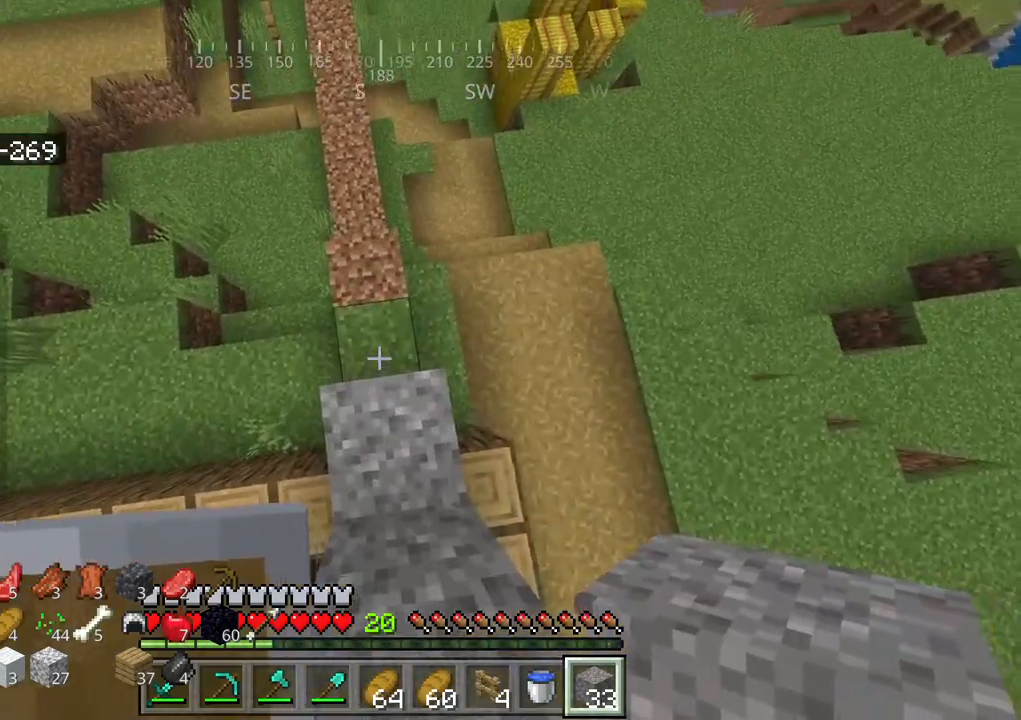
{"keys": ["w"], "mouse": [], "events": [[67, "mouse_right", "down"], [134, "mouse_right", "up"], [200, "w", "down"]]}
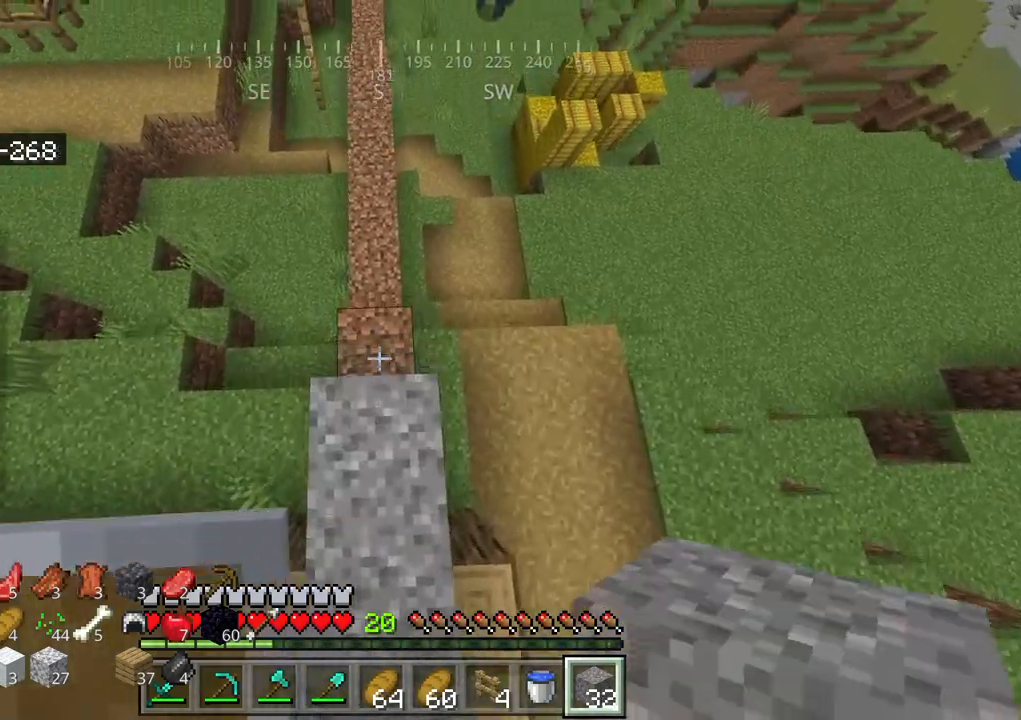
{"keys": [], "mouse": [], "events": [[34, "mouse_right", "down"], [100, "w", "up"], [134, "mouse_right", "up"]]}
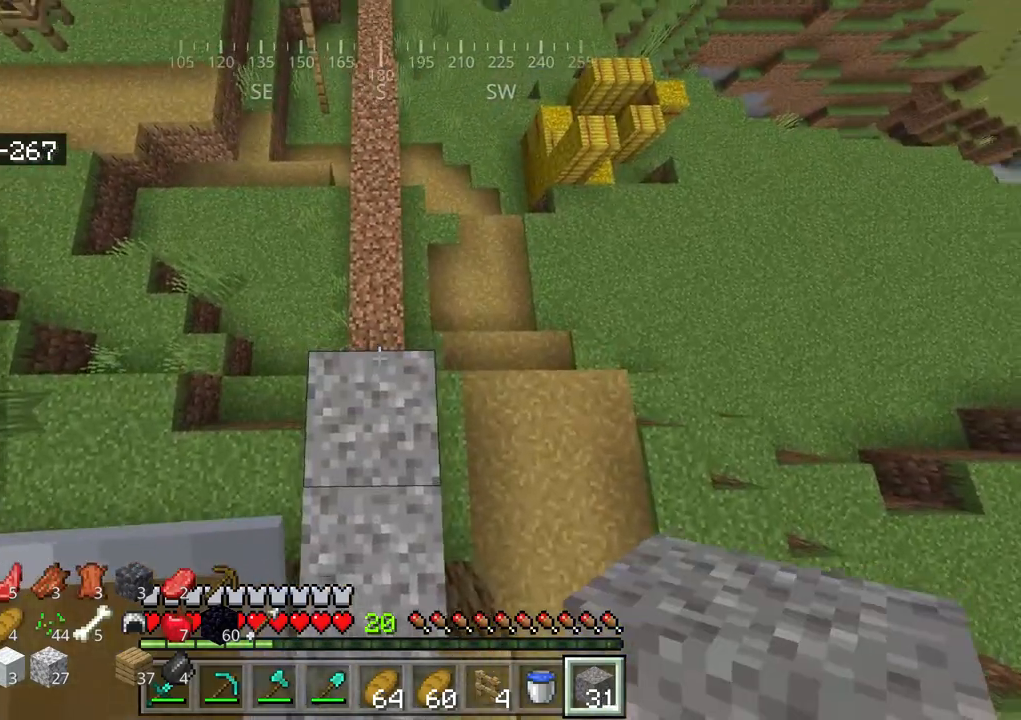
{"keys": [], "mouse": [], "events": [[217, "a", "down"], [317, "a", "up"], [350, "mouse_right", "down"], [467, "mouse_right", "up"]]}
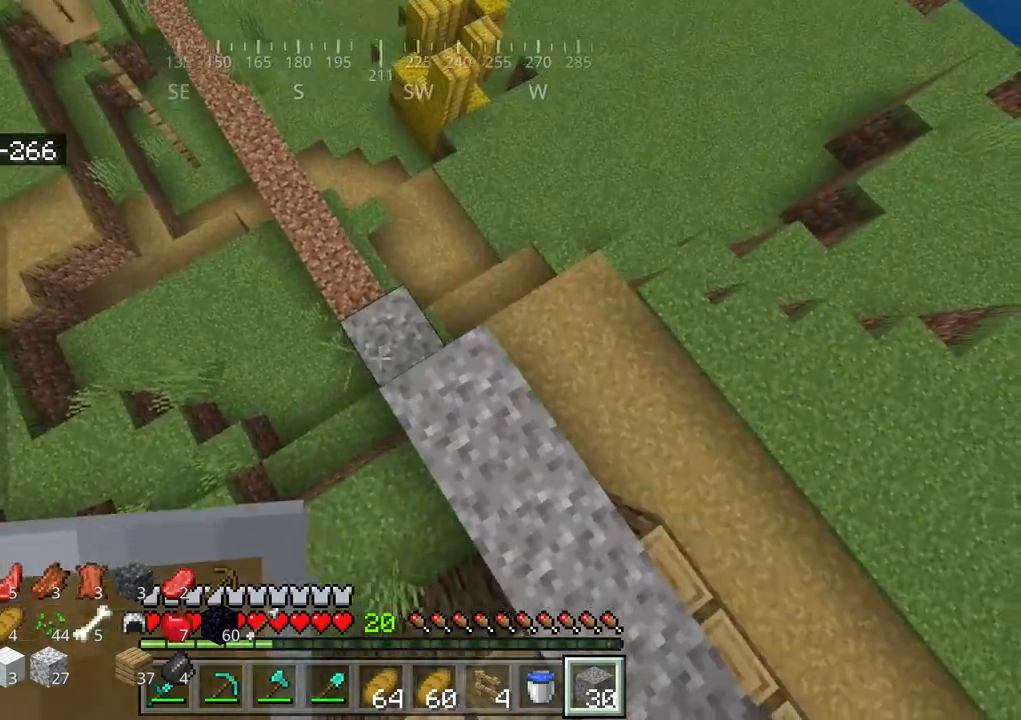
{"keys": [], "mouse": [], "events": [[117, "w", "down"], [267, "w", "up"], [300, "a", "down"], [384, "a", "up"]]}
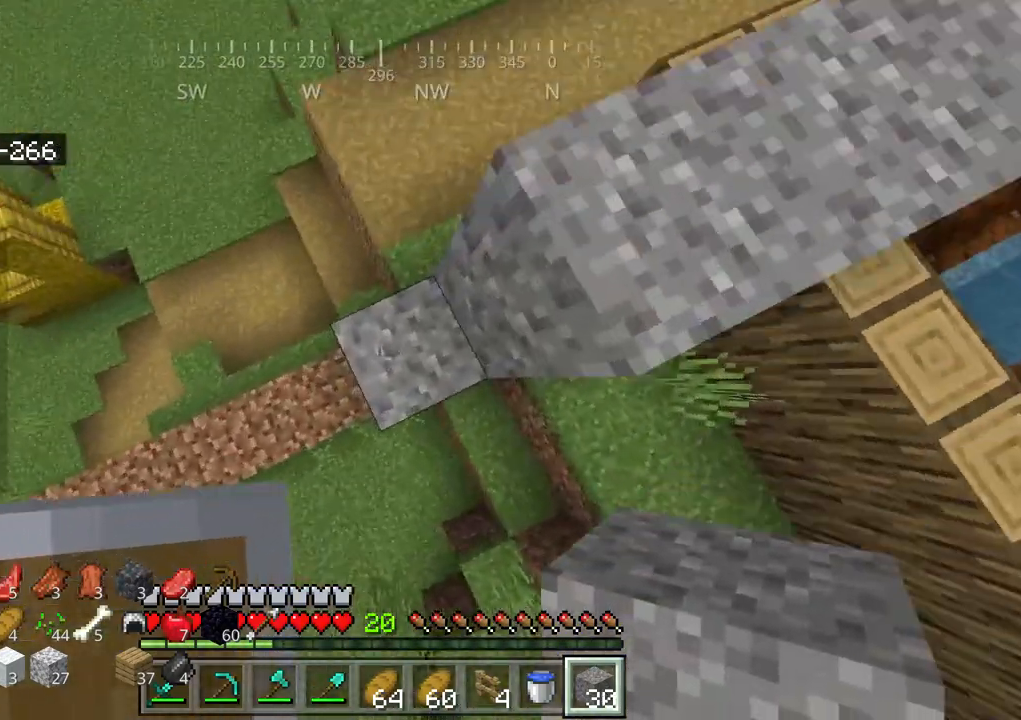
{"keys": ["s"], "mouse": [], "events": [[434, "s", "down"]]}
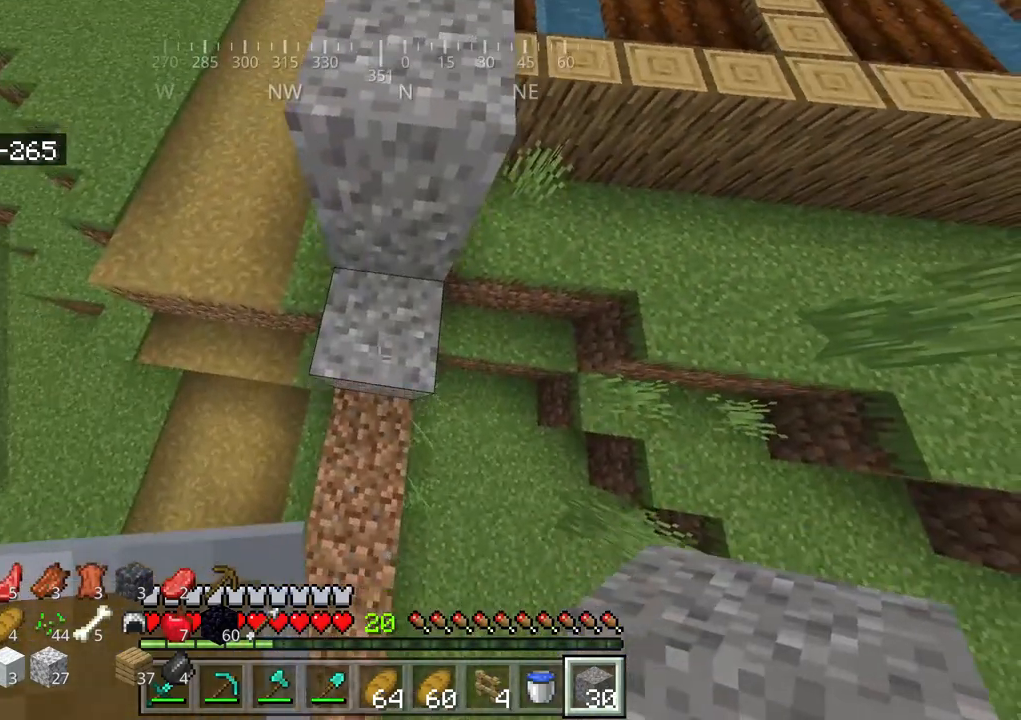
{"keys": [], "mouse": [], "events": [[67, "a", "down"], [417, "s", "up"], [500, "a", "up"]]}
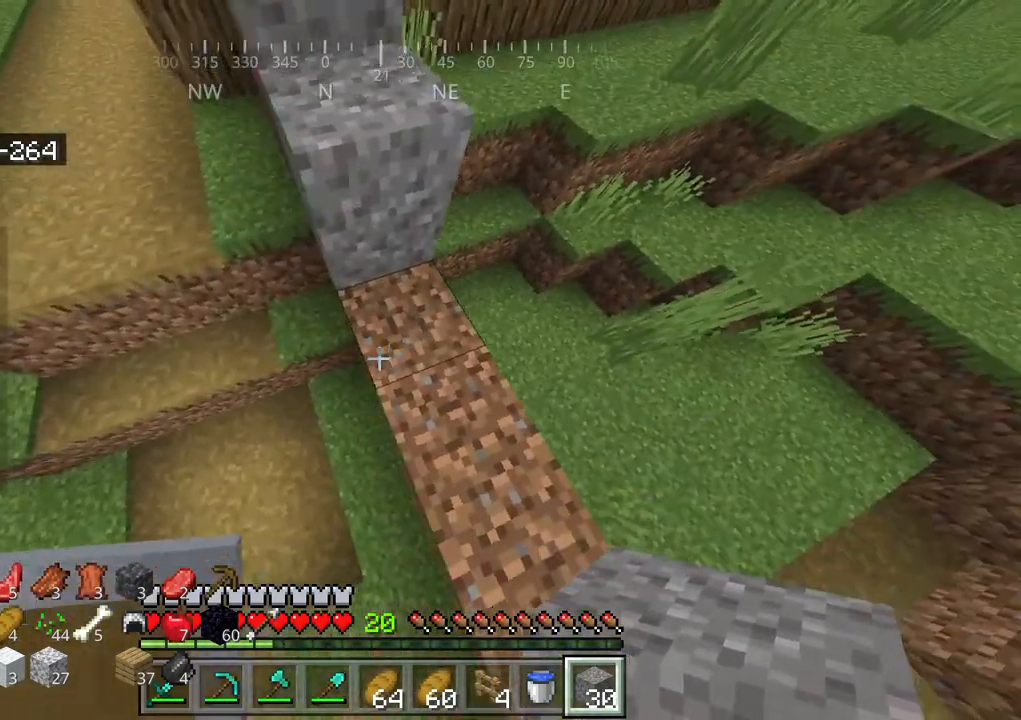
{"keys": [], "mouse": [], "events": []}
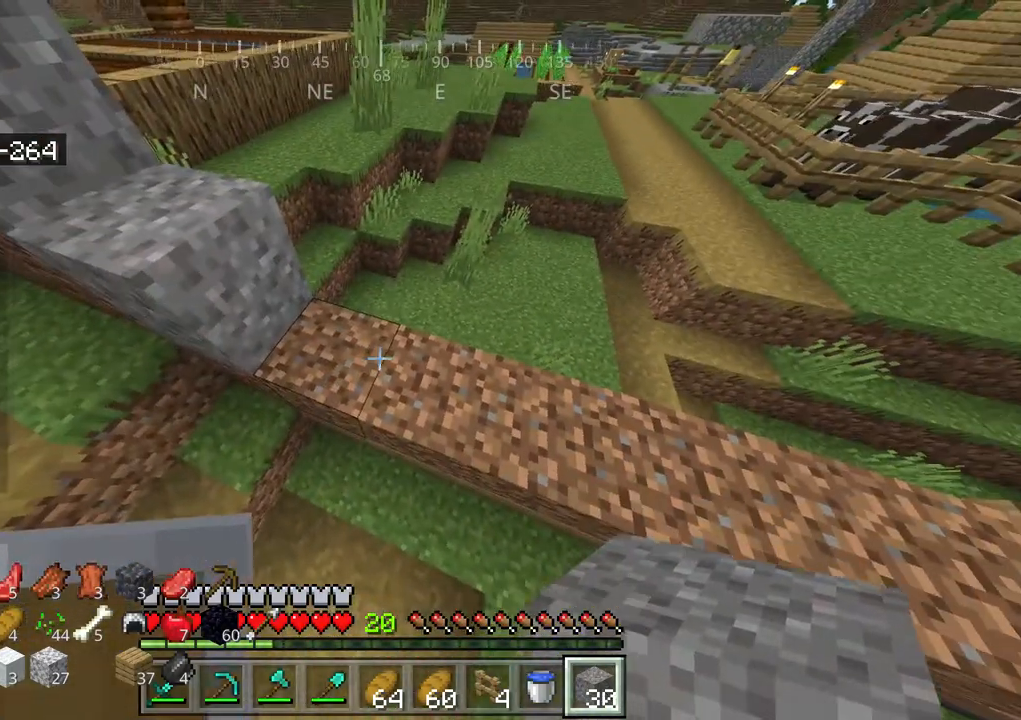
{"keys": ["a"], "mouse": [], "events": [[50, "a", "down"]]}
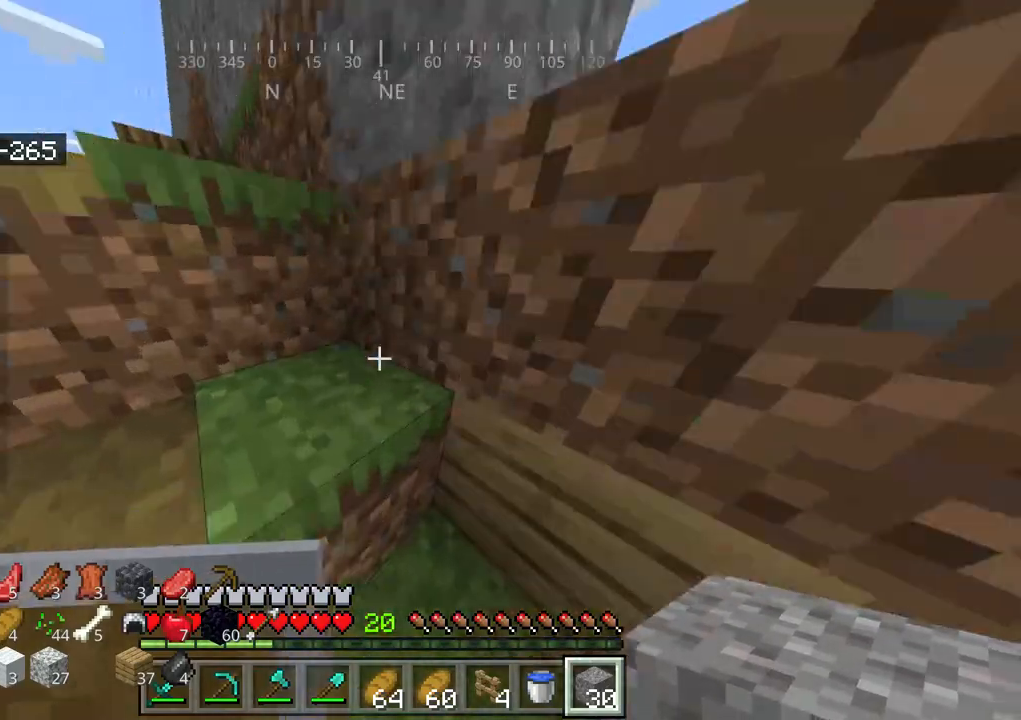
{"keys": ["a", "space", "w"], "mouse": [], "events": [[17, "space", "down"], [67, "w", "down"]]}
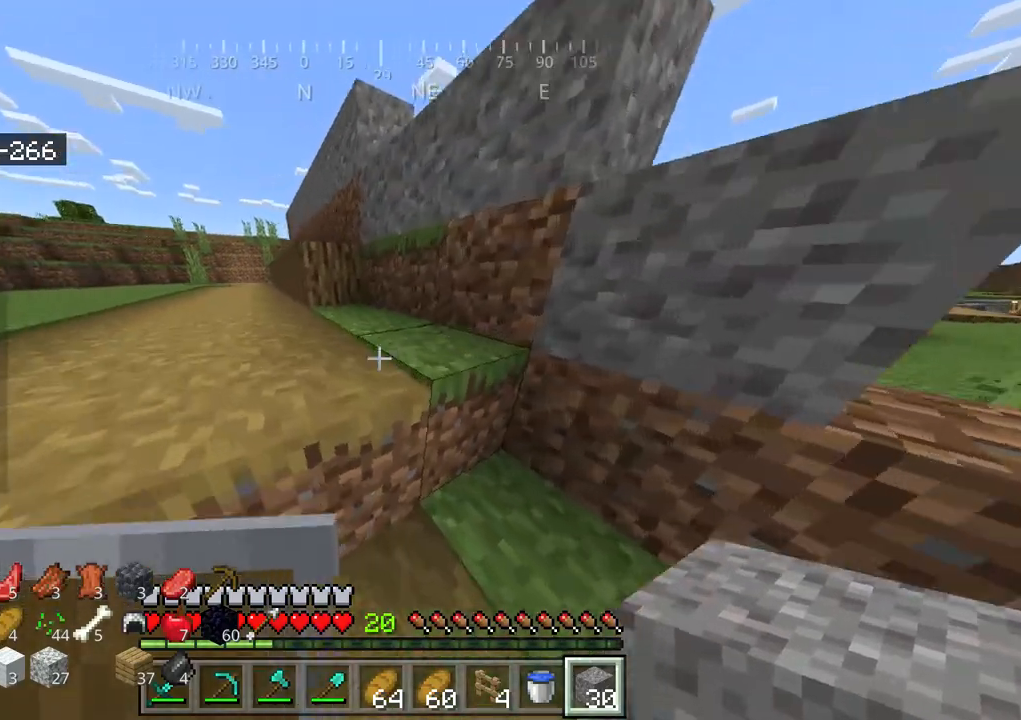
{"keys": ["w"], "mouse": [], "events": [[317, "a", "up"], [317, "space", "up"]]}
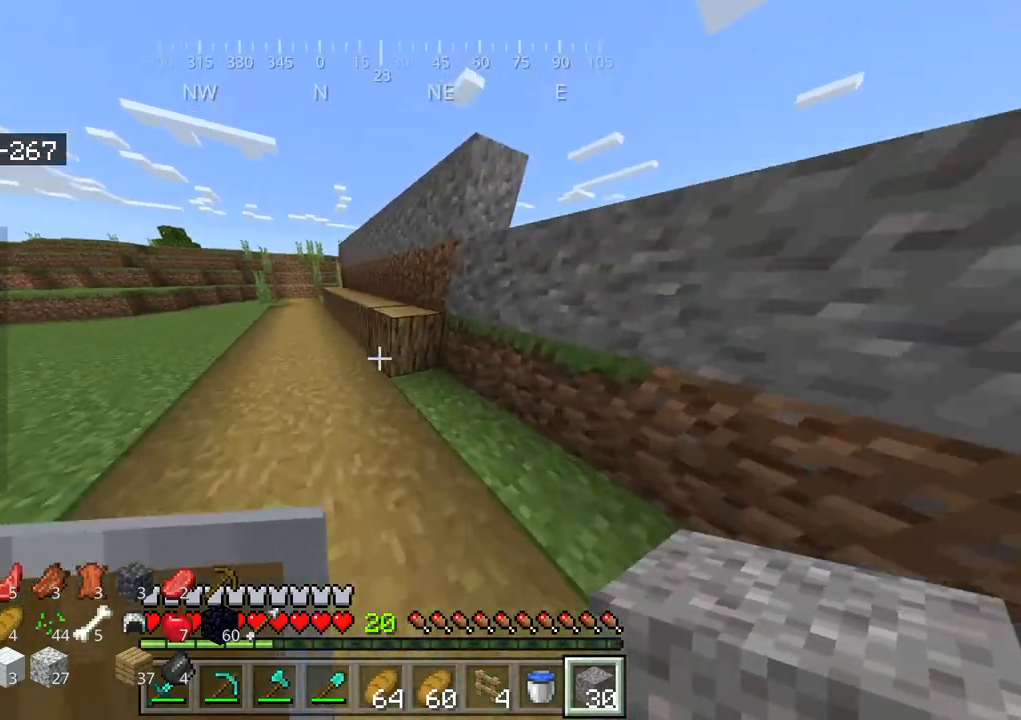
{"keys": ["a", "w"], "mouse": [], "events": [[350, "a", "down"]]}
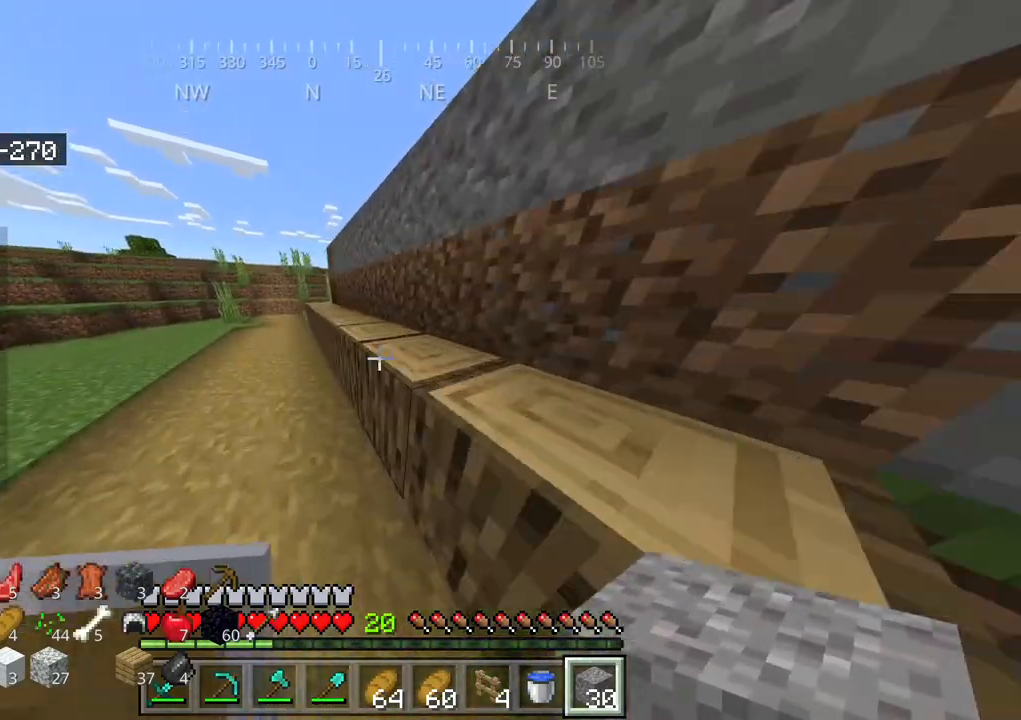
{"keys": ["a", "space", "w"], "mouse": [], "events": [[50, "a", "up"], [100, "space", "down"], [450, "a", "down"]]}
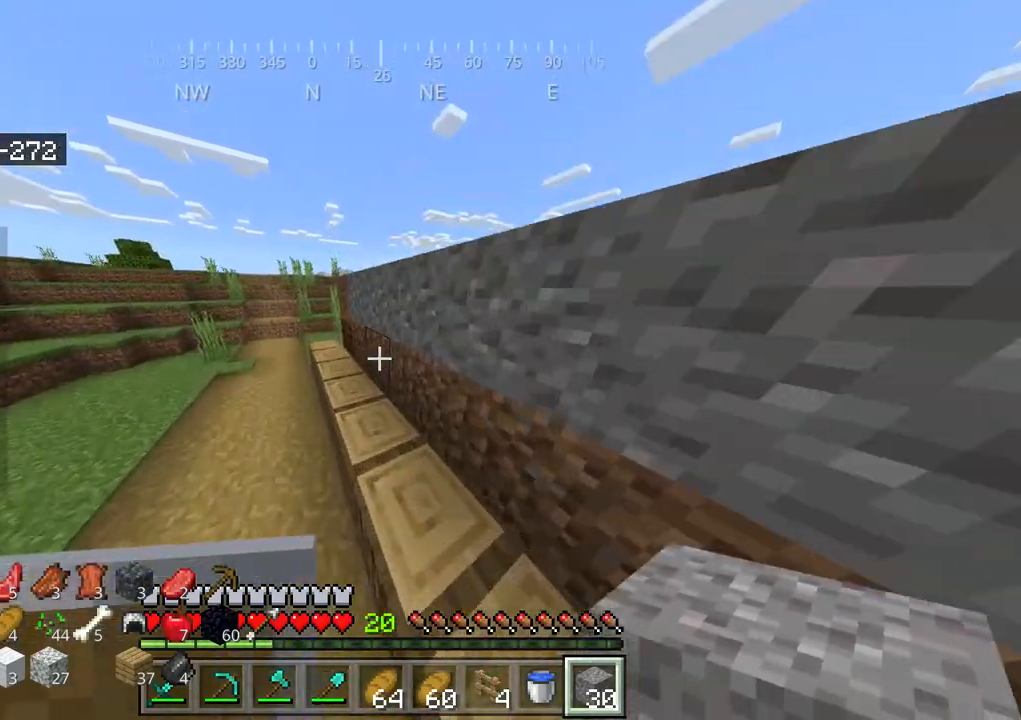
{"keys": ["a", "space", "w"], "mouse": [], "events": [[184, "a", "up"], [284, "a", "down"]]}
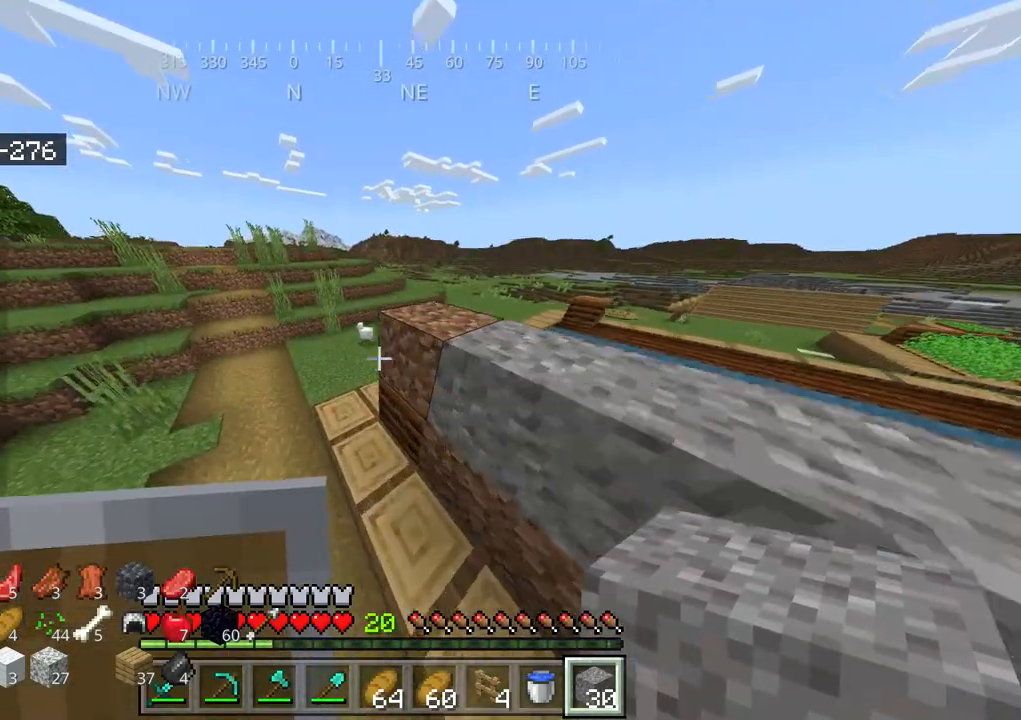
{"keys": ["a", "w"], "mouse": [], "events": [[17, "a", "up"], [17, "space", "up"], [184, "w", "up"], [434, "a", "down"], [434, "w", "down"]]}
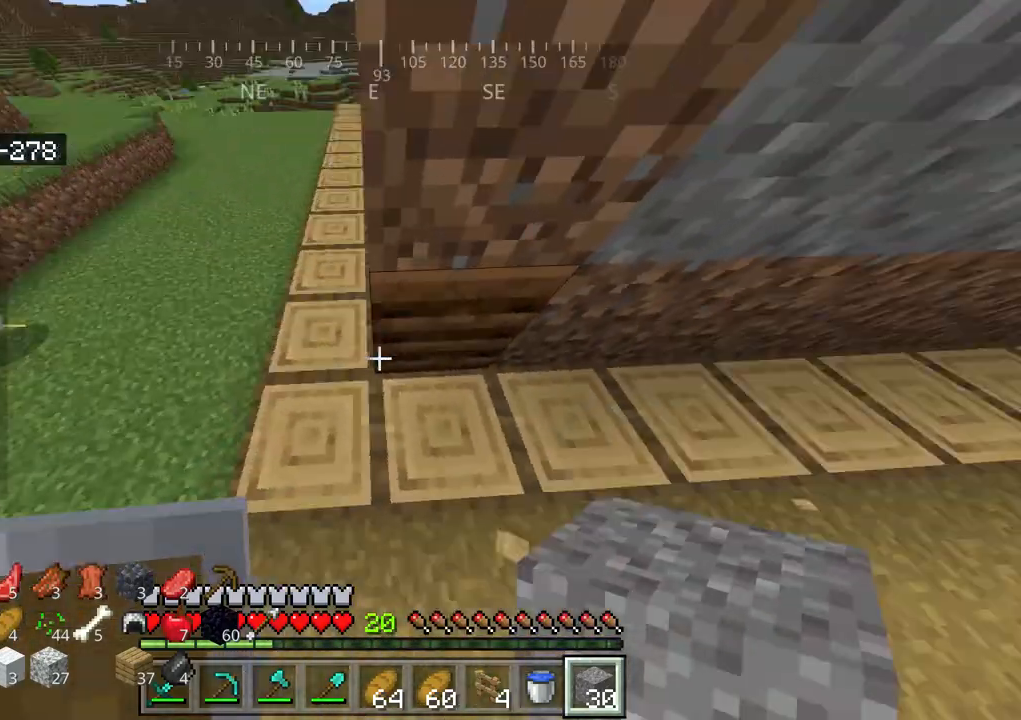
{"keys": ["space"], "mouse": [], "events": [[100, "a", "up"], [300, "w", "up"], [500, "space", "down"]]}
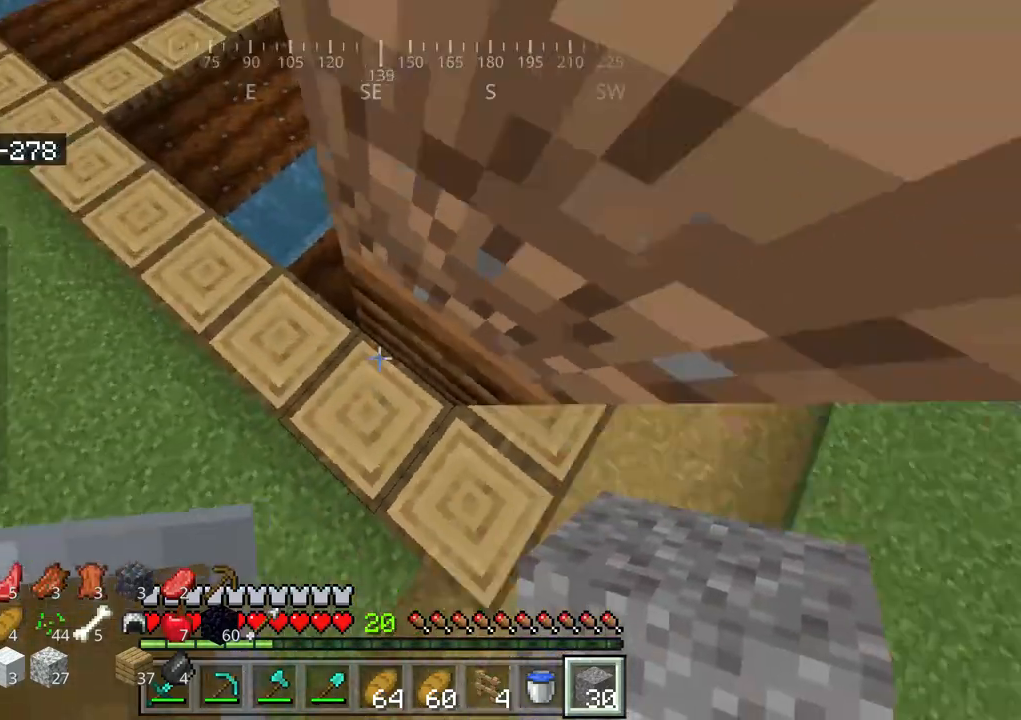
{"keys": ["space"], "mouse": [], "events": [[167, "space", "up"], [200, "mouse_right", "down"], [300, "mouse_right", "up"], [417, "space", "down"]]}
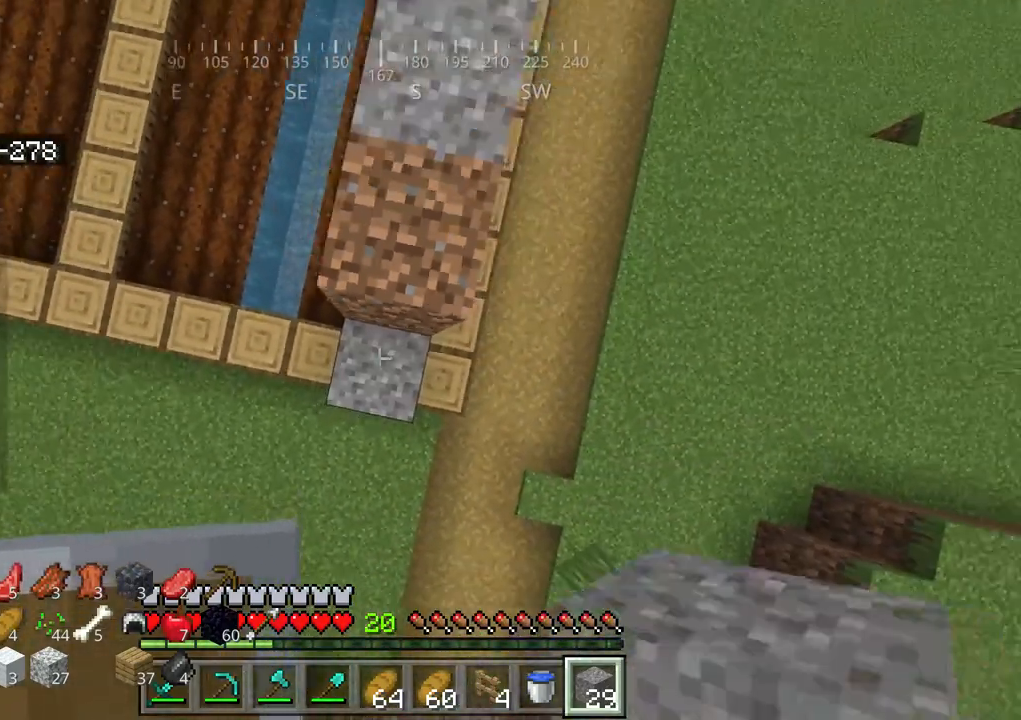
{"keys": [], "mouse": [], "events": [[100, "mouse_right", "down"], [100, "space", "up"], [217, "mouse_right", "up"]]}
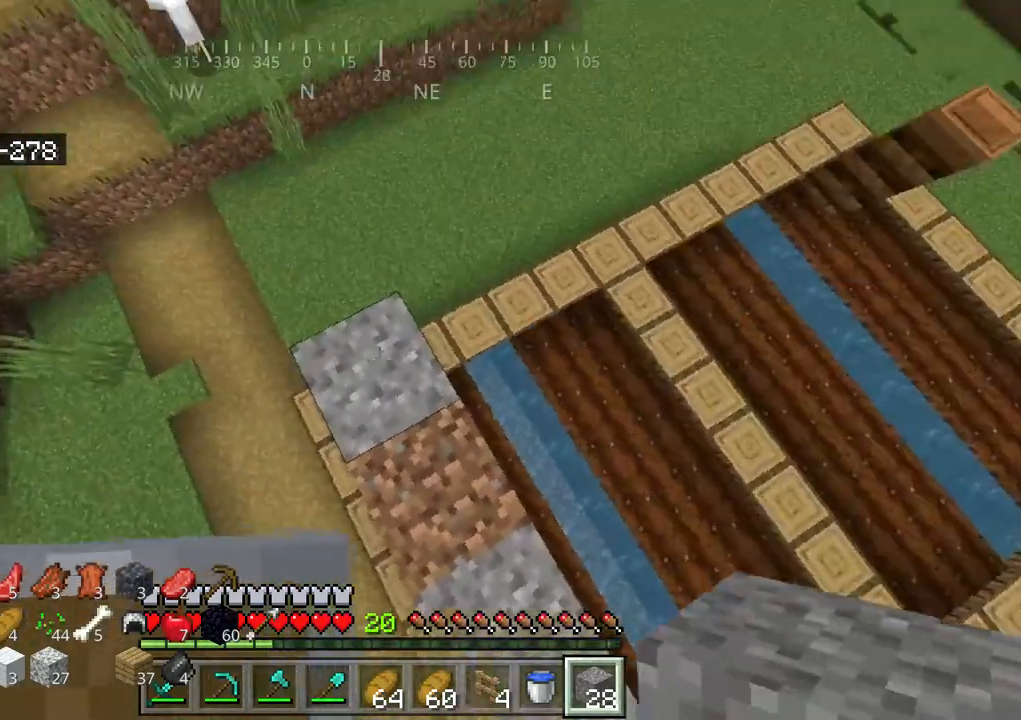
{"keys": [], "mouse": [], "events": [[67, "w", "down"], [167, "w", "up"]]}
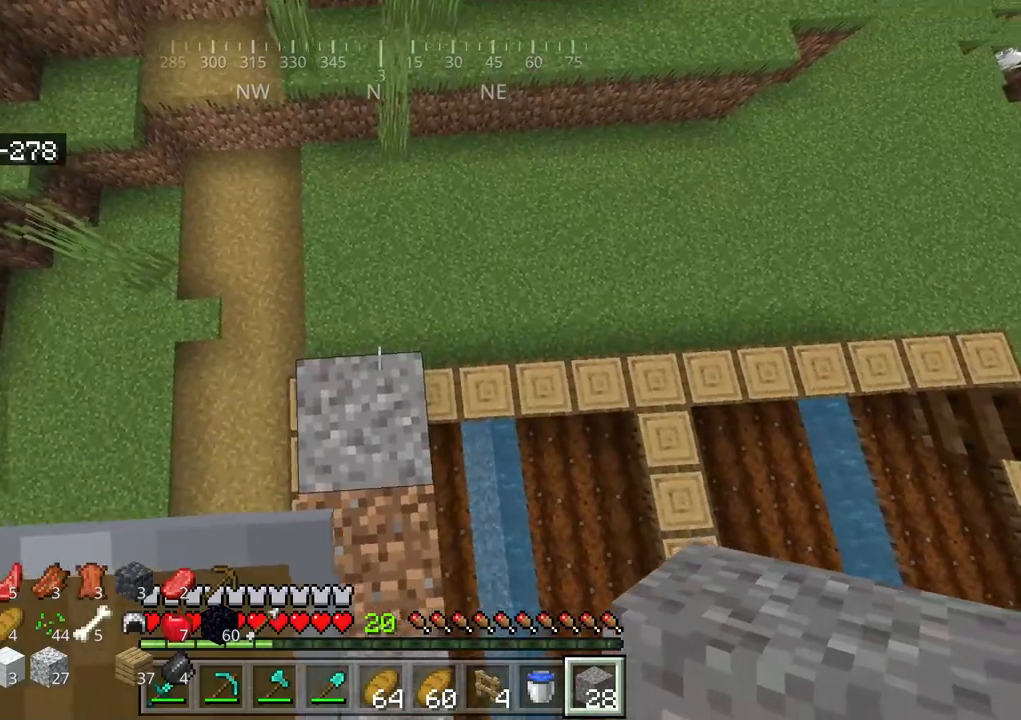
{"keys": [], "mouse": [], "events": [[167, "w", "down"], [217, "w", "up"], [267, "mouse_right", "down"], [334, "mouse_right", "up"], [417, "mouse_right", "down"], [500, "mouse_right", "up"]]}
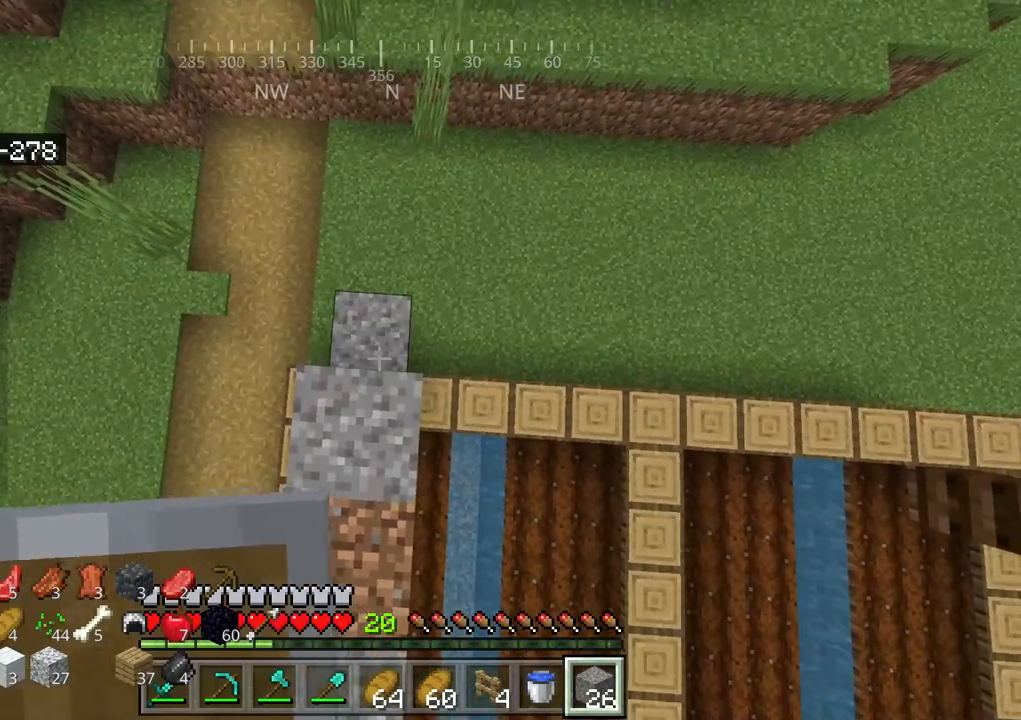
{"keys": [], "mouse": [], "events": [[350, "mouse_right", "down"], [417, "mouse_right", "up"]]}